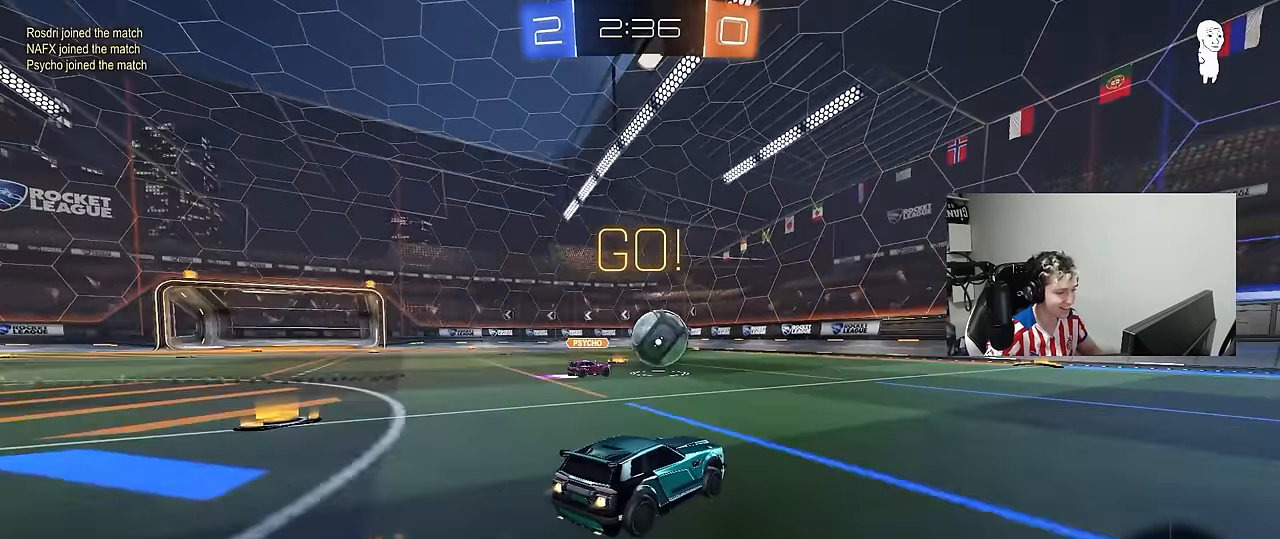
Gameplay with keyboard and mouse; each line is a JSON object with the keys and mouse buttons held at the frame after it. "events" lists presses ("down") and releases ("up") of "1", "2", "3", "4", "5", "a", "alt", "c", "caps_lock", "ctrl", "d", "e", "f", "g", "q", "r", "s", "shift", "space", "t", "tab", "v", "w", "x", "z", "mouse_left", "mouse_wheel" and "mouse_right" between this image and that frame as [ms after this image, input, new state], when the widget could be followed in between. "mouse_left", "mouse_wheel", "mouse_right" = the "left", "wheel", "right" buttons of the "mouse" list. No other keys are recorded. "wheel" means that the mouse wheel is clicked or scrolled. "mouse_move" is the direction in which the mouse moves at that frame (one of eight, or "still"), when it could be read.
{"keys": ["d", "w"], "mouse": [], "mouse_move": "still", "events": [[367, "mouse_left", "up"], [467, "d", "down"]]}
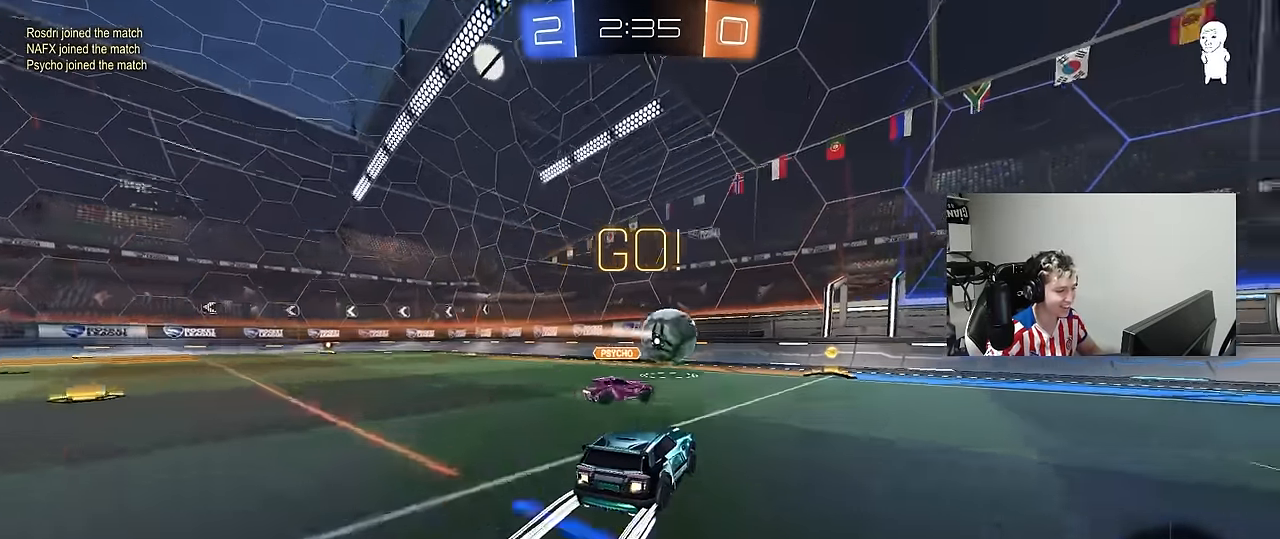
{"keys": ["d", "w"], "mouse": [], "mouse_move": "still", "events": [[150, "mouse_left", "down"], [200, "d", "up"], [250, "d", "down"], [300, "shift", "down"], [333, "mouse_left", "up"], [383, "shift", "up"]]}
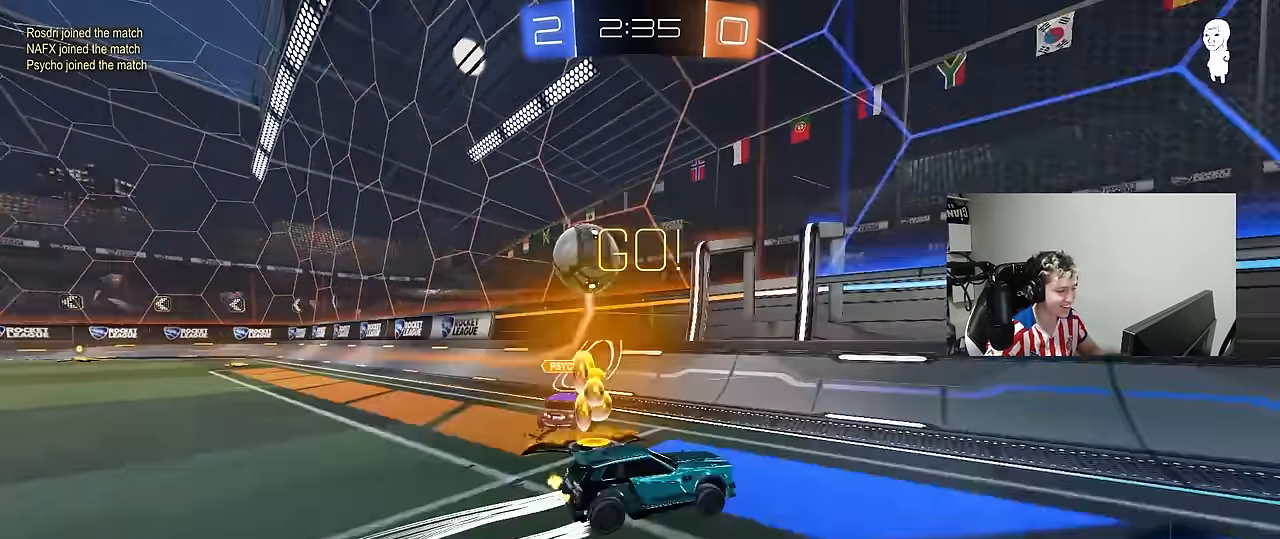
{"keys": ["d", "w"], "mouse": [], "mouse_move": "still", "events": [[117, "space", "down"], [267, "space", "up"], [317, "d", "up"], [400, "d", "down"]]}
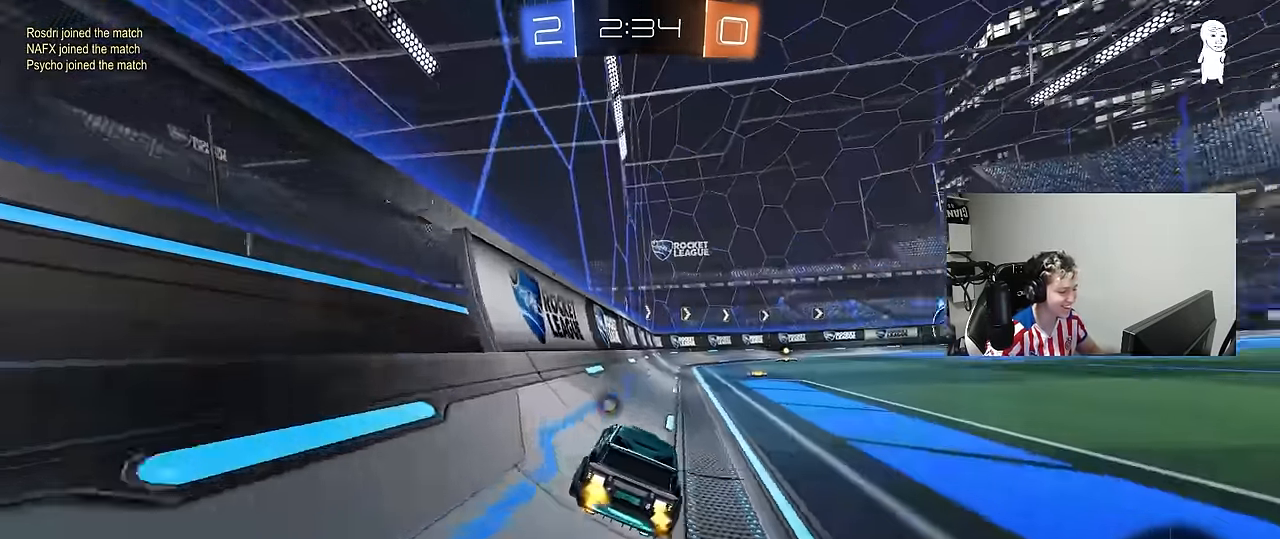
{"keys": [], "mouse": [], "mouse_move": "still", "events": [[133, "d", "up"], [183, "mouse_right", "down"], [183, "w", "up"], [233, "mouse_right", "up"], [283, "a", "down"], [283, "s", "down"], [283, "shift", "down"], [367, "shift", "up"], [417, "s", "up"], [467, "a", "up"]]}
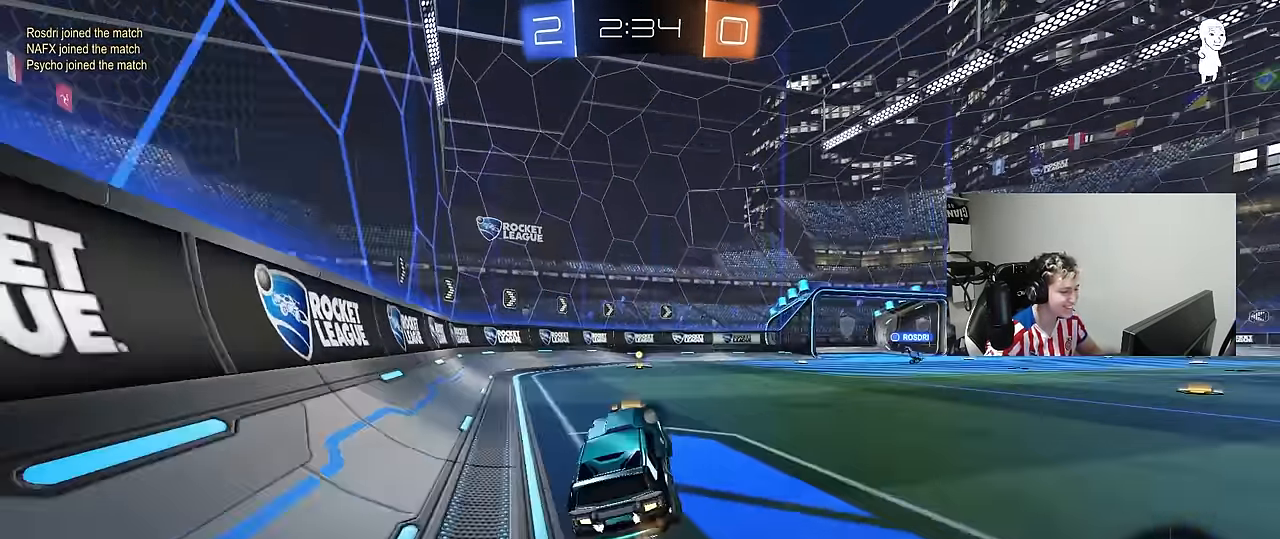
{"keys": ["w"], "mouse": ["left"], "mouse_move": "still", "events": [[17, "d", "down"], [17, "shift", "down"], [100, "d", "up"], [100, "shift", "up"], [200, "w", "down"], [283, "mouse_right", "down"], [383, "mouse_right", "up"], [433, "mouse_left", "down"]]}
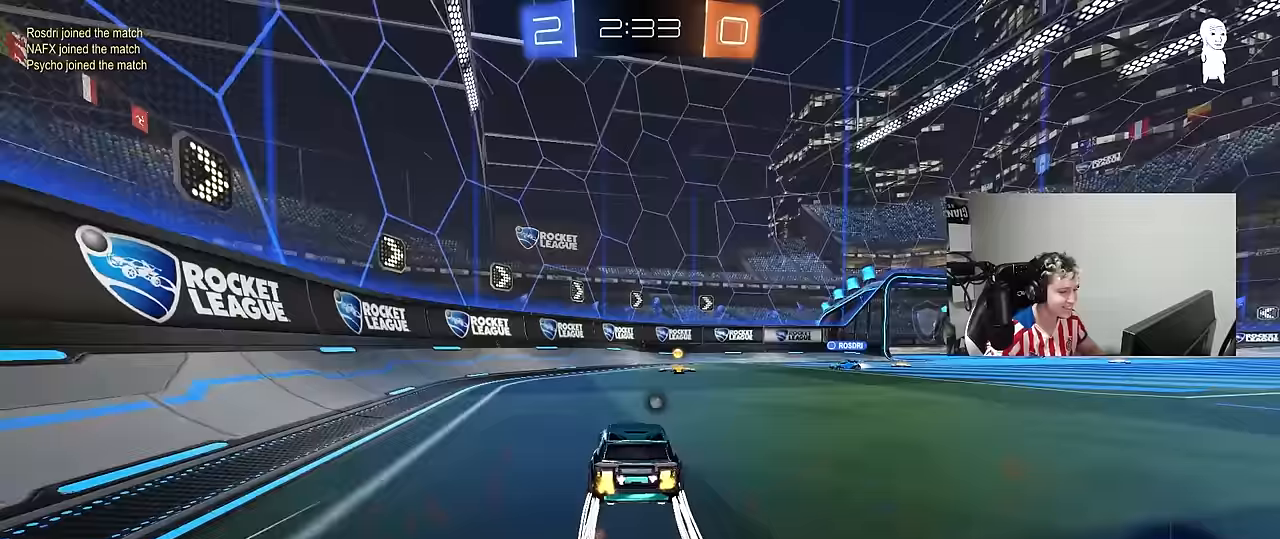
{"keys": ["d", "s", "shift"], "mouse": [], "mouse_move": "still", "events": [[117, "mouse_left", "up"], [167, "d", "down"], [350, "d", "up"], [350, "mouse_right", "down"], [350, "w", "up"], [450, "d", "down"], [450, "s", "down"], [500, "mouse_right", "up"], [500, "shift", "down"]]}
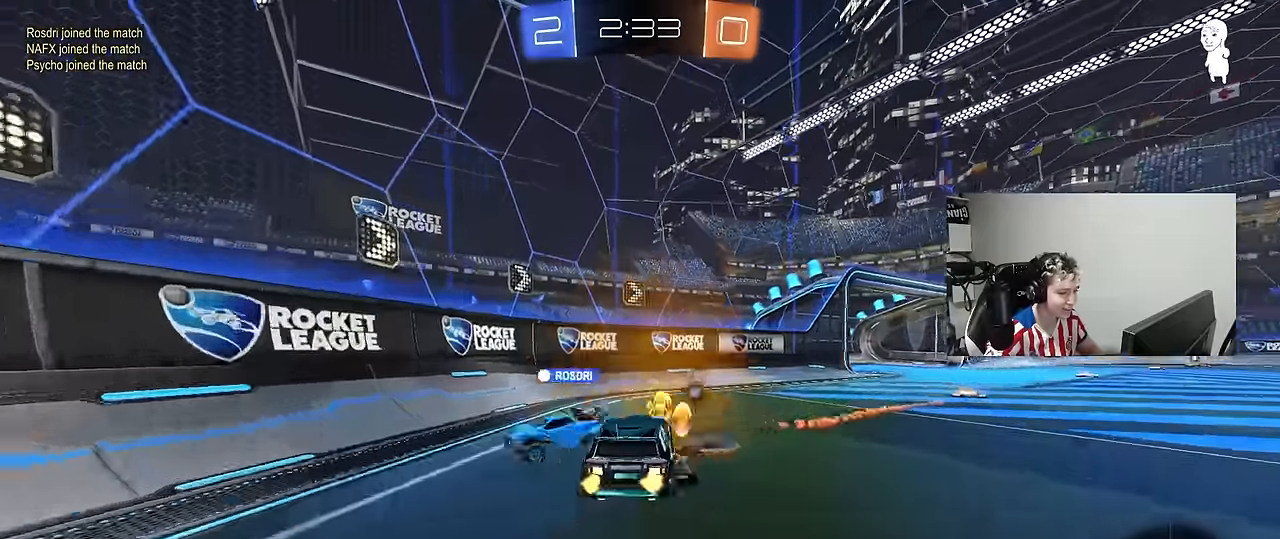
{"keys": ["w"], "mouse": [], "mouse_move": "up-right", "events": [[133, "shift", "up"], [183, "d", "up"], [183, "s", "up"], [233, "a", "down"], [283, "a", "up"], [317, "space", "down"], [367, "d", "down"], [467, "d", "up"], [467, "space", "up"], [467, "w", "down"]]}
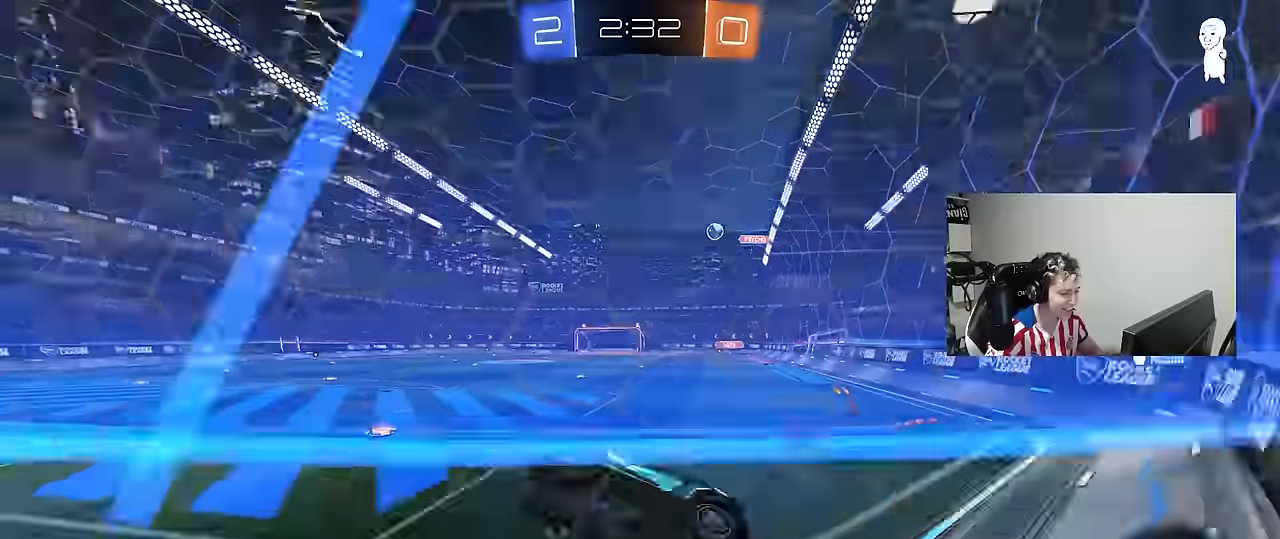
{"keys": ["d", "w"], "mouse": [], "mouse_move": "still", "events": [[50, "mouse_right", "down"], [117, "d", "down"], [150, "mouse_right", "up"], [200, "shift", "down"], [300, "shift", "up"]]}
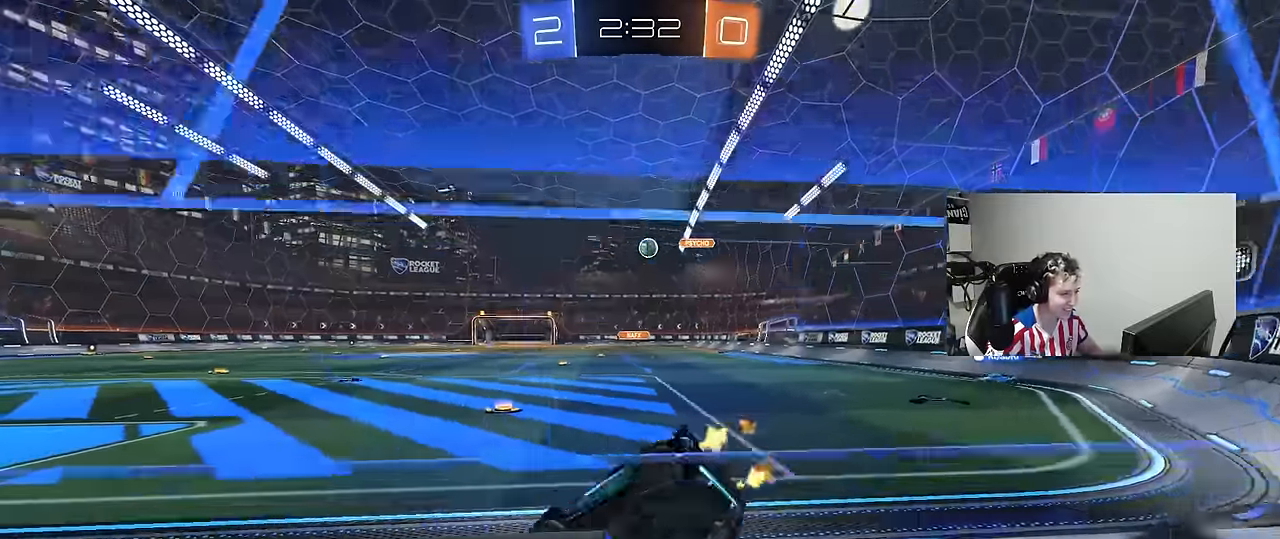
{"keys": ["a", "shift", "w"], "mouse": [], "mouse_move": "still", "events": [[67, "shift", "down"], [117, "shift", "up"], [400, "d", "up"], [450, "a", "down"], [450, "shift", "down"]]}
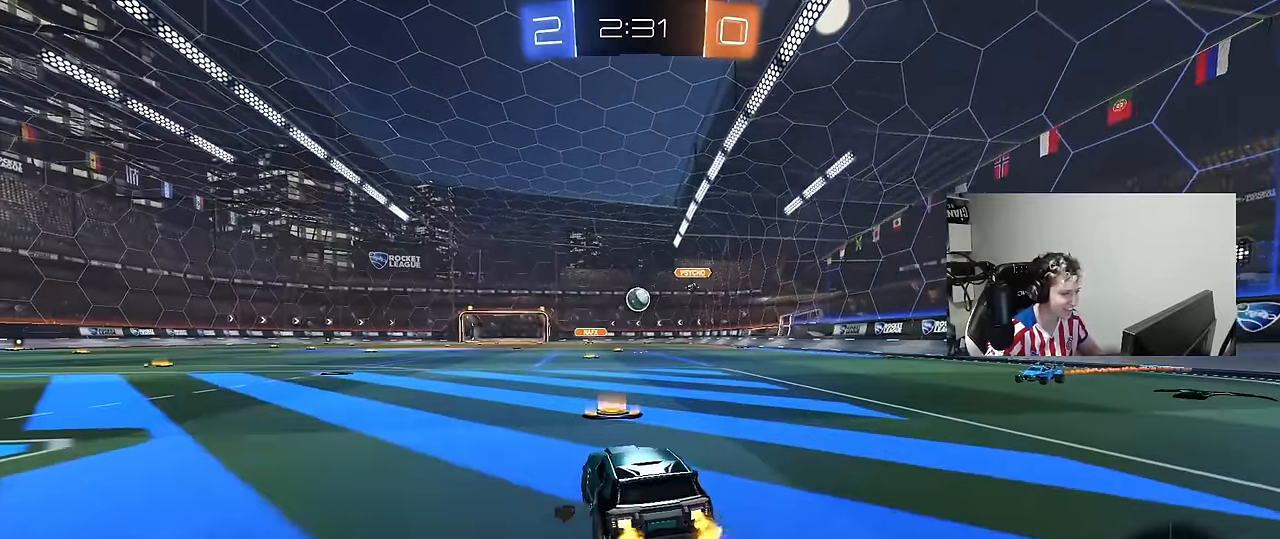
{"keys": ["a", "w"], "mouse": [], "mouse_move": "still", "events": [[33, "shift", "up"], [233, "a", "up"], [317, "a", "down"]]}
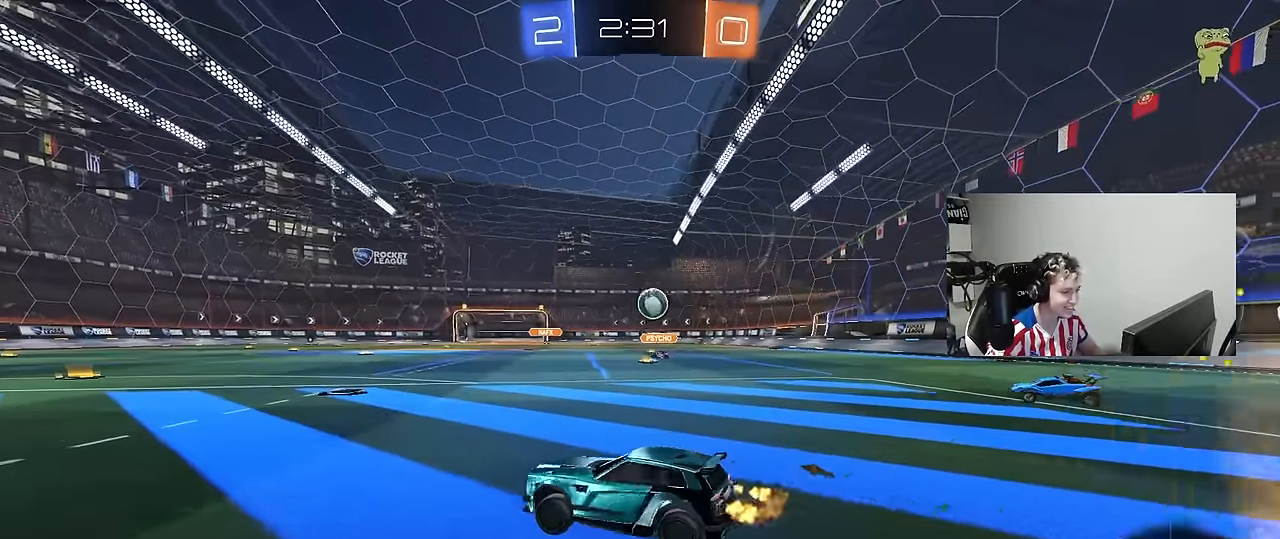
{"keys": ["w"], "mouse": [], "mouse_move": "still", "events": [[250, "a", "up"], [383, "a", "down"], [483, "a", "up"]]}
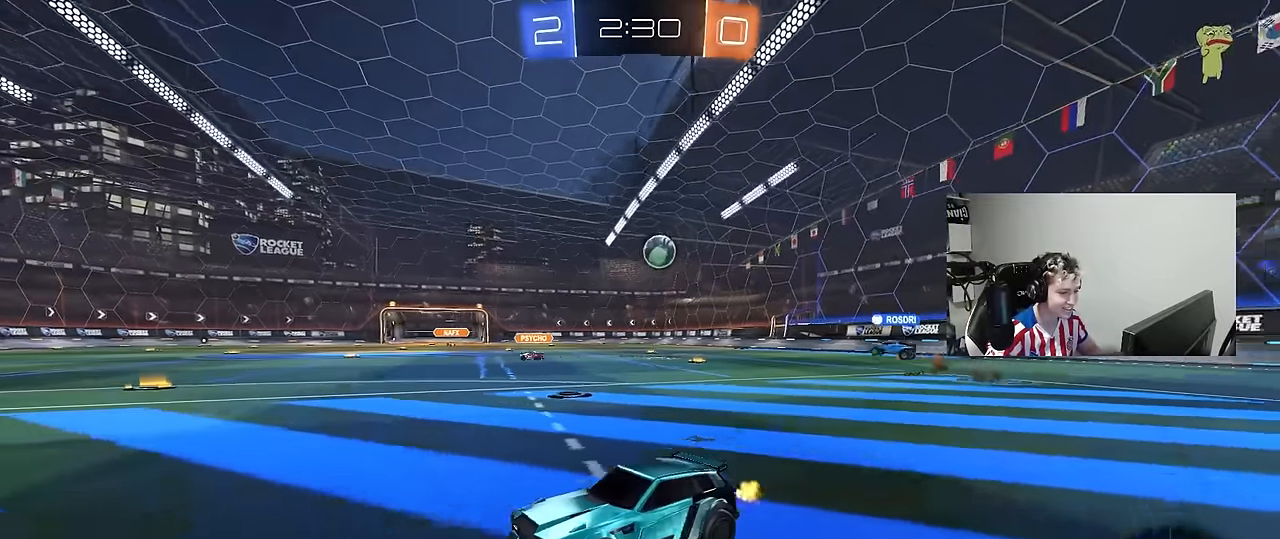
{"keys": ["w"], "mouse": [], "mouse_move": "still", "events": [[167, "d", "down"], [267, "d", "up"]]}
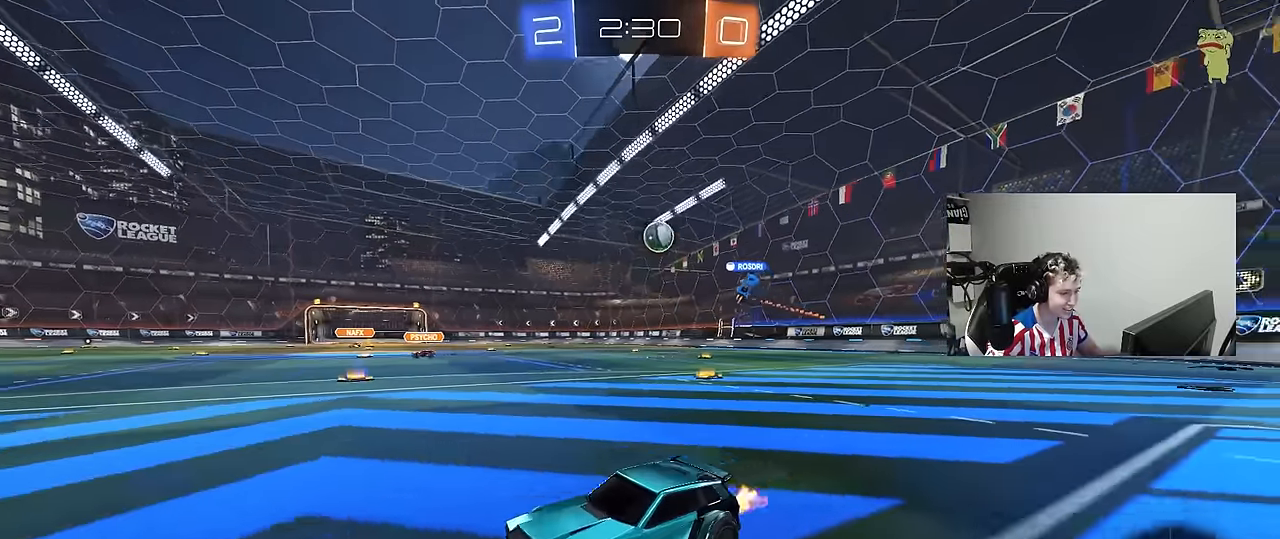
{"keys": ["d", "w"], "mouse": [], "mouse_move": "still", "events": [[50, "d", "down"], [233, "d", "up"], [317, "d", "down"]]}
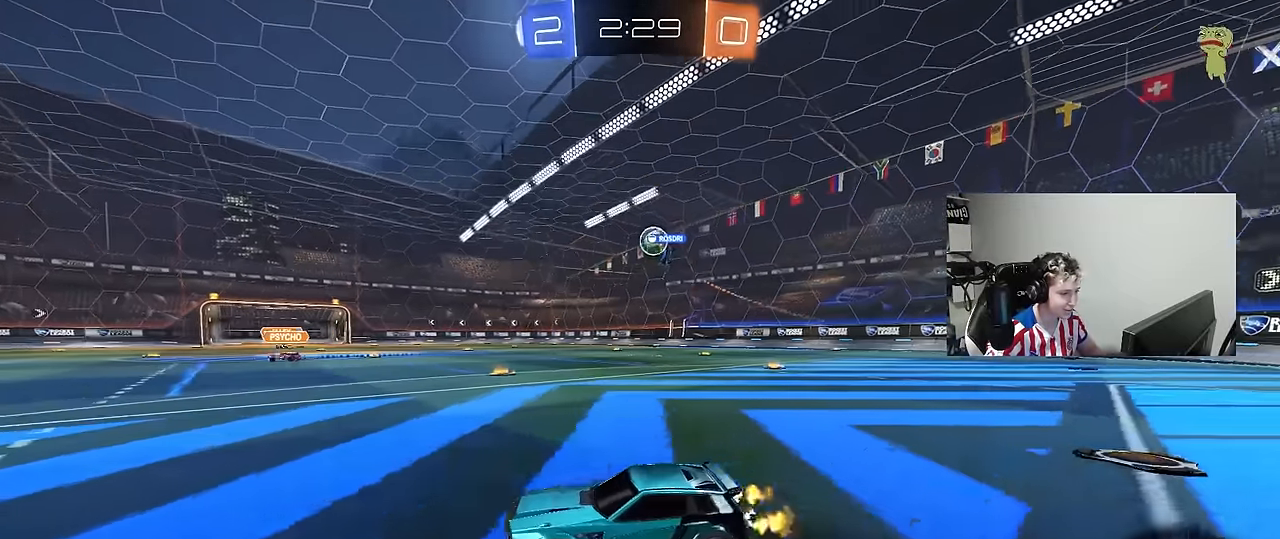
{"keys": ["d", "w"], "mouse": [], "mouse_move": "still", "events": [[17, "d", "up"], [100, "d", "down"], [200, "d", "up"], [250, "d", "down"], [350, "shift", "down"], [433, "shift", "up"]]}
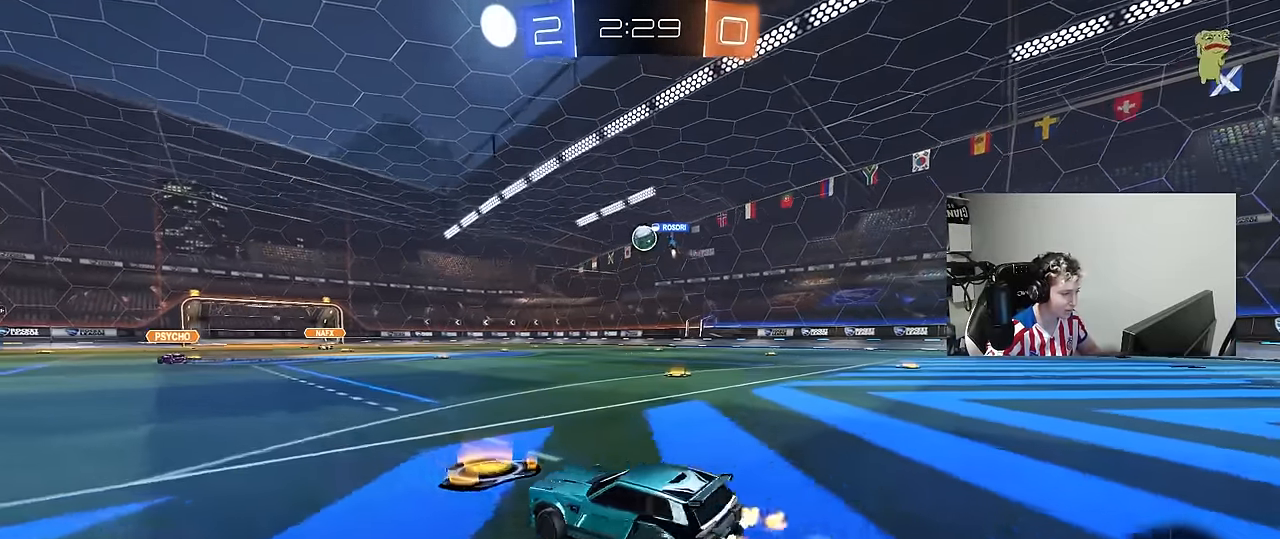
{"keys": ["d", "w"], "mouse": ["left"], "mouse_move": "down-left", "events": [[267, "mouse_left", "down"]]}
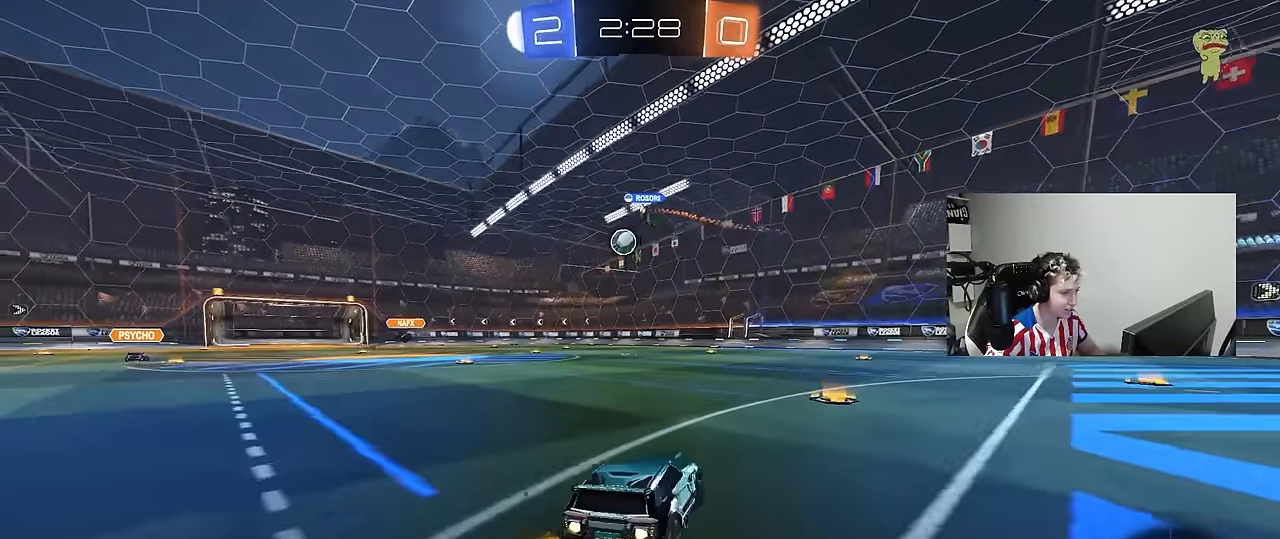
{"keys": ["d", "w"], "mouse": [], "mouse_move": "still", "events": [[100, "d", "up"], [417, "d", "down"], [467, "mouse_left", "up"]]}
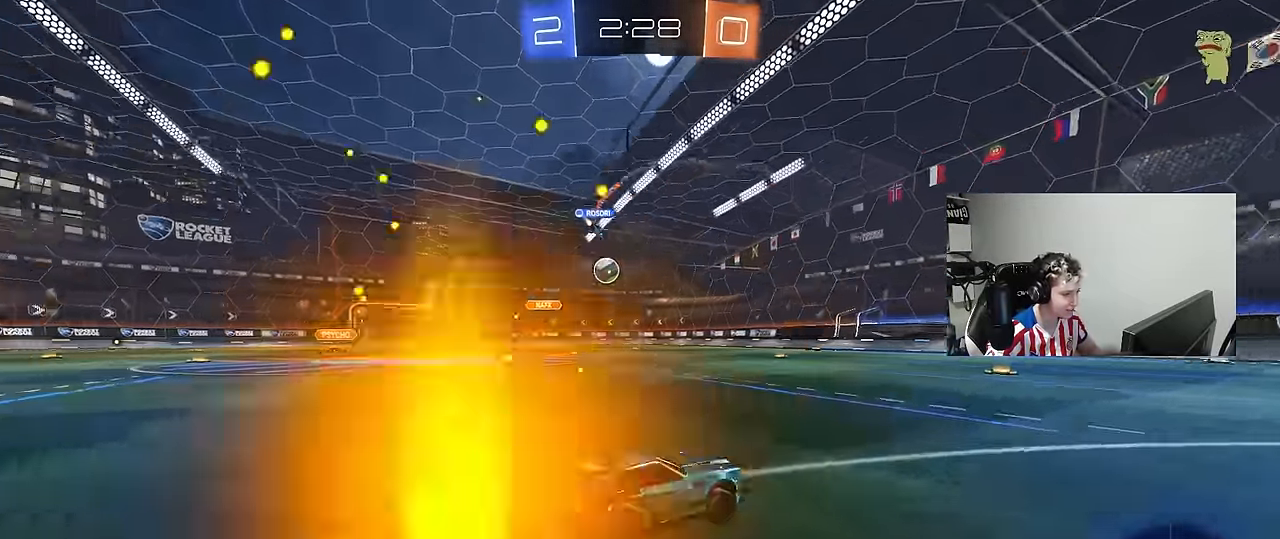
{"keys": ["d"], "mouse": [], "mouse_move": "still", "events": [[50, "d", "up"], [200, "d", "down"], [383, "d", "up"], [383, "w", "up"], [483, "d", "down"]]}
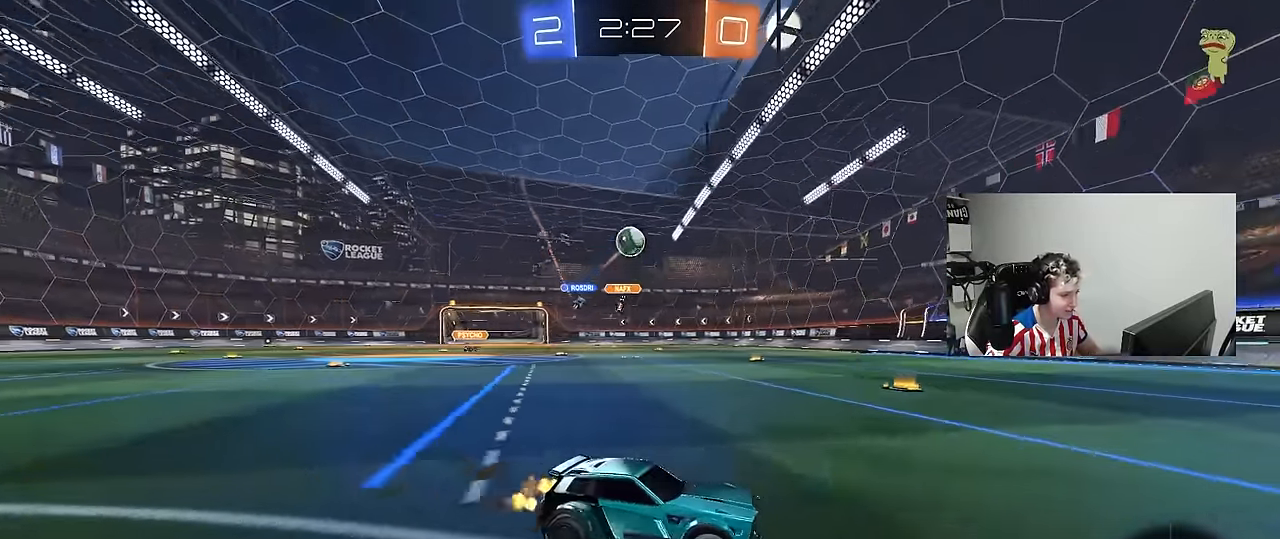
{"keys": ["w"], "mouse": ["left"], "mouse_move": "still", "events": [[117, "w", "down"], [317, "d", "up"], [317, "space", "down"], [400, "mouse_left", "down"], [500, "space", "up"]]}
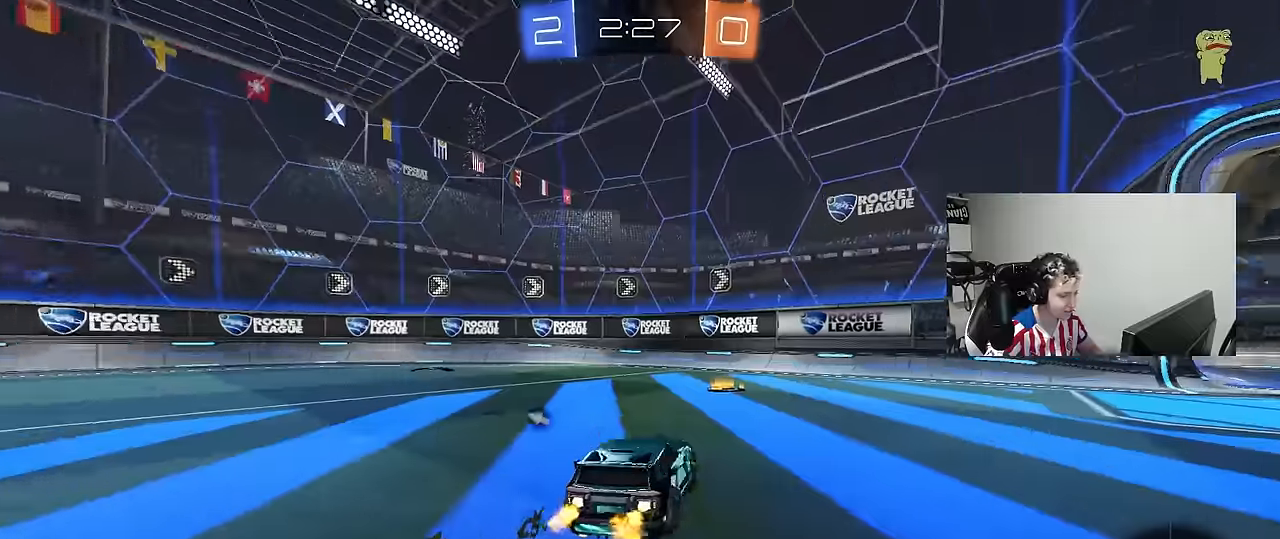
{"keys": ["a", "w"], "mouse": [], "mouse_move": "still", "events": [[83, "mouse_left", "up"], [183, "space", "down"], [366, "space", "up"], [466, "a", "down"]]}
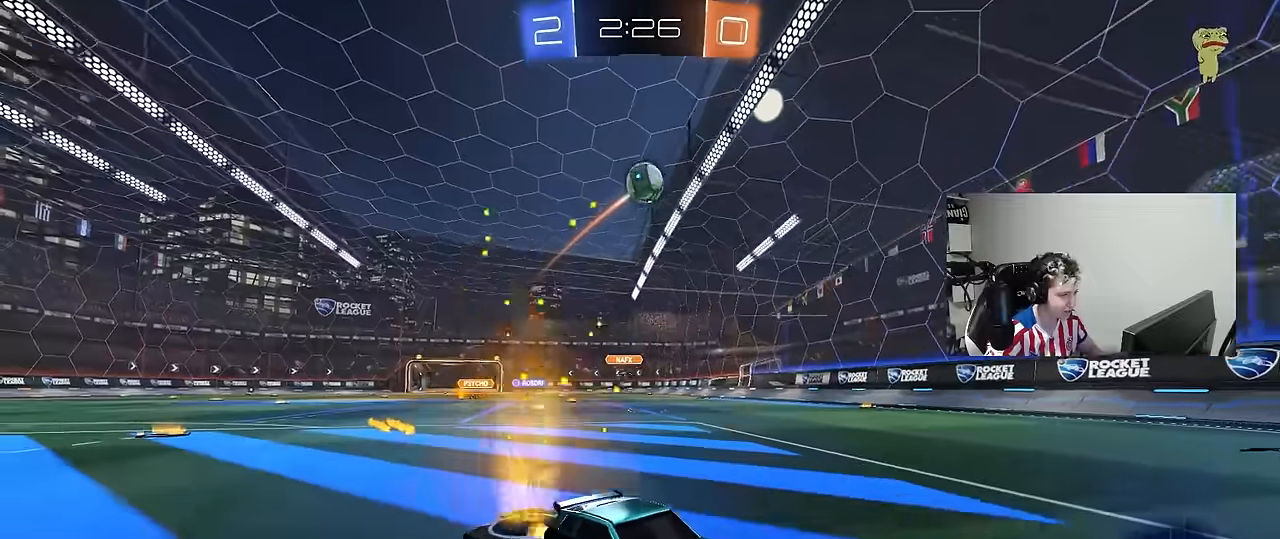
{"keys": ["w"], "mouse": [], "mouse_move": "still", "events": [[250, "a", "up"], [350, "a", "down"], [383, "a", "up"]]}
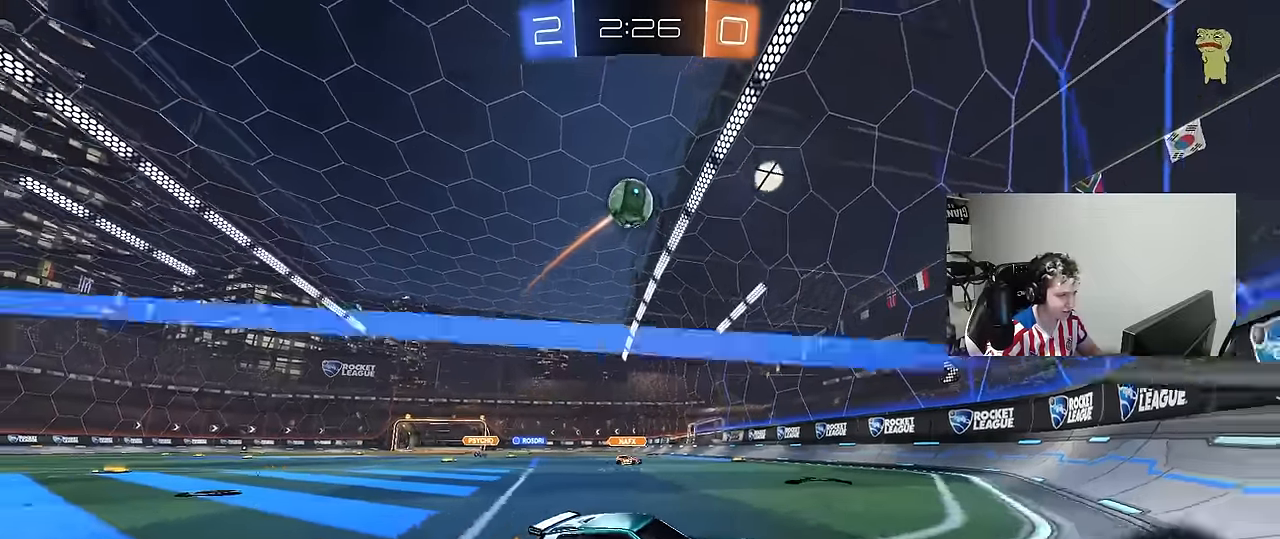
{"keys": ["a", "w"], "mouse": ["left", "right"], "mouse_move": "still", "events": [[166, "d", "down"], [300, "mouse_left", "down"], [400, "d", "up"], [500, "a", "down"], [500, "mouse_right", "down"]]}
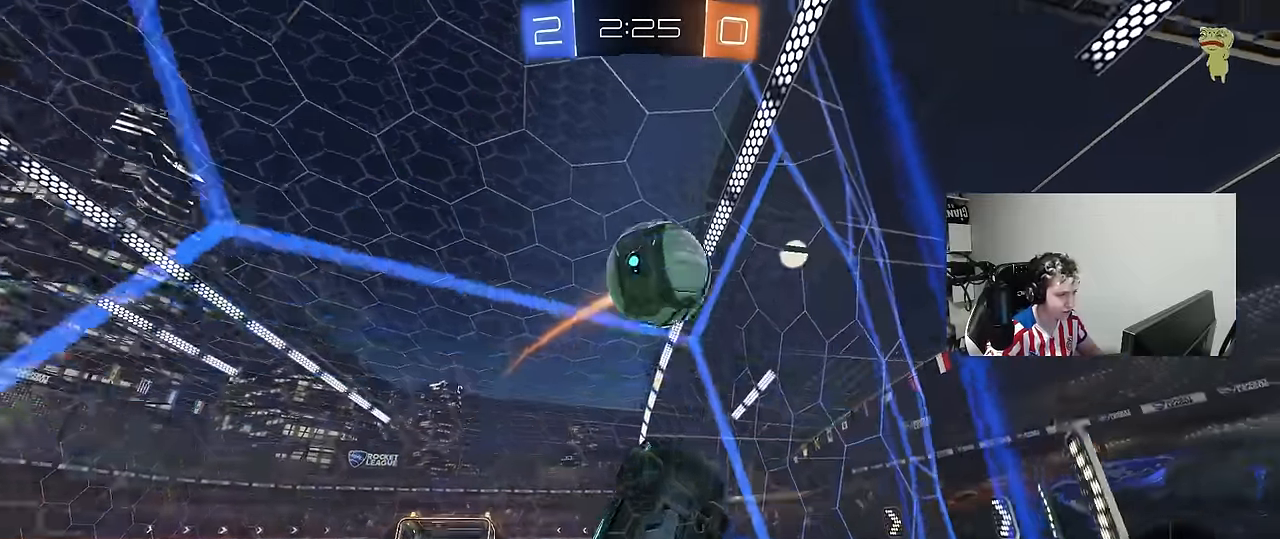
{"keys": ["a", "s", "shift"], "mouse": [], "mouse_move": "up", "events": [[33, "shift", "down"], [83, "mouse_right", "up"], [133, "mouse_right", "down"], [233, "s", "down"], [233, "w", "up"], [283, "mouse_left", "up"], [316, "mouse_right", "up"]]}
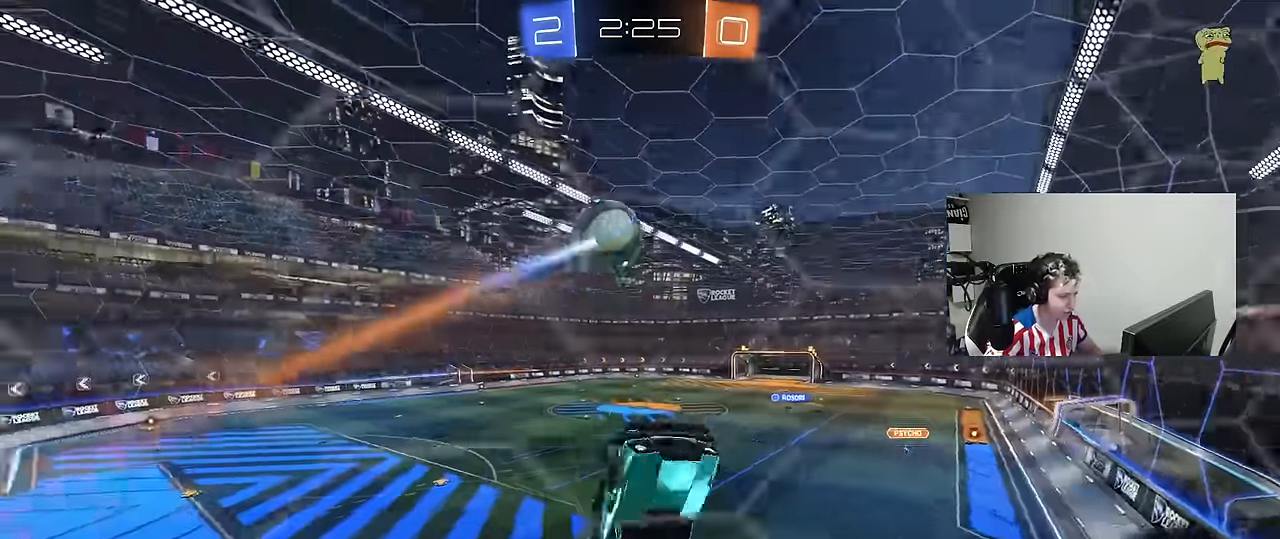
{"keys": ["s"], "mouse": [], "mouse_move": "still", "events": [[16, "s", "up"], [250, "s", "down"], [300, "shift", "up"], [483, "a", "up"]]}
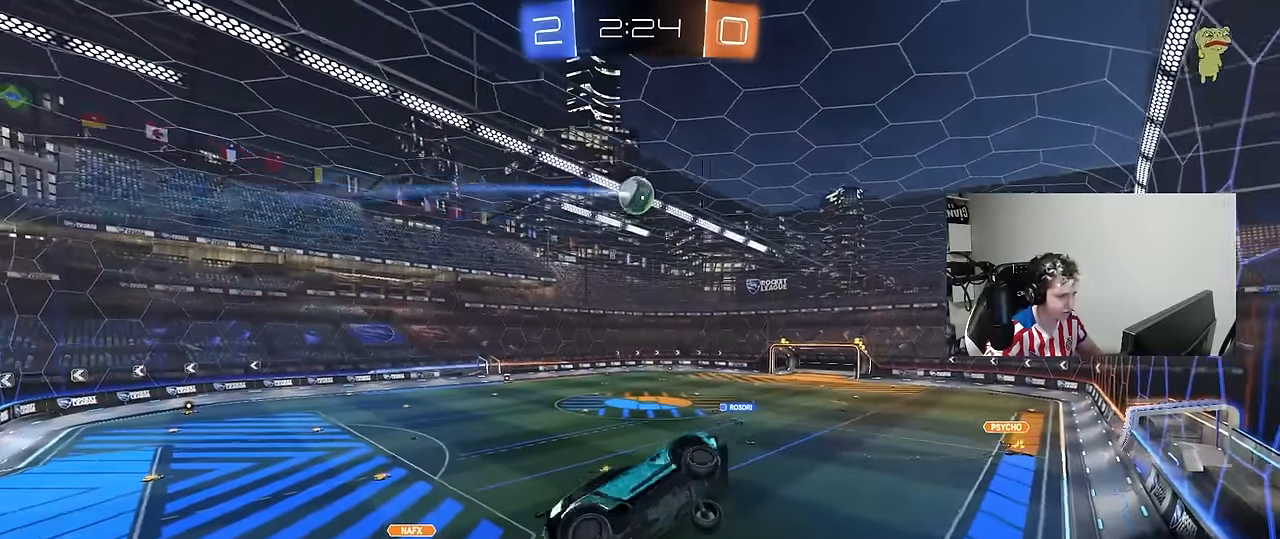
{"keys": ["a"], "mouse": [], "mouse_move": "still", "events": [[166, "a", "down"], [166, "shift", "down"], [266, "a", "up"], [266, "shift", "up"], [316, "s", "up"], [400, "a", "down"]]}
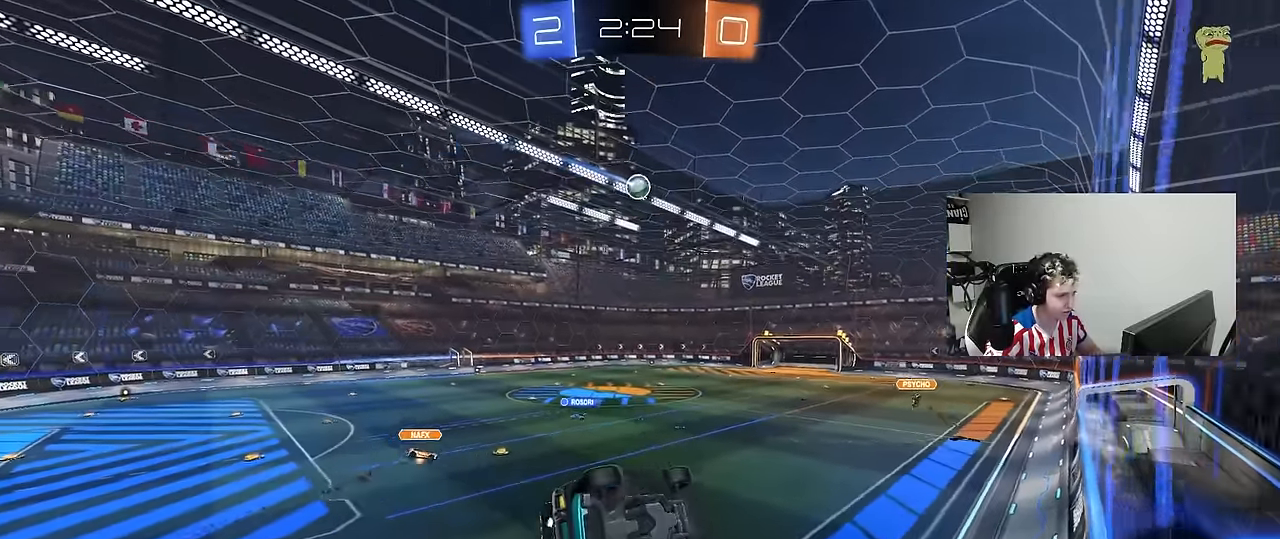
{"keys": ["a", "w"], "mouse": [], "mouse_move": "still", "events": [[50, "a", "up"], [83, "d", "down"], [183, "shift", "down"], [233, "d", "up"], [233, "shift", "up"], [233, "w", "down"], [283, "a", "down"]]}
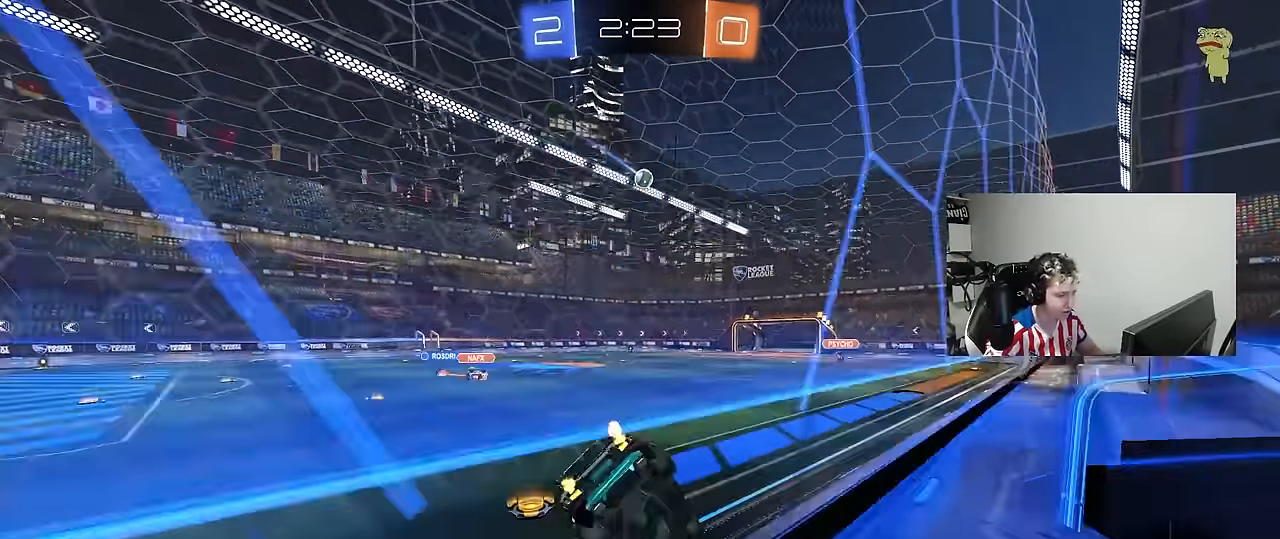
{"keys": ["d", "s"], "mouse": [], "mouse_move": "still", "events": [[283, "a", "up"], [333, "d", "down"], [333, "w", "up"], [483, "s", "down"]]}
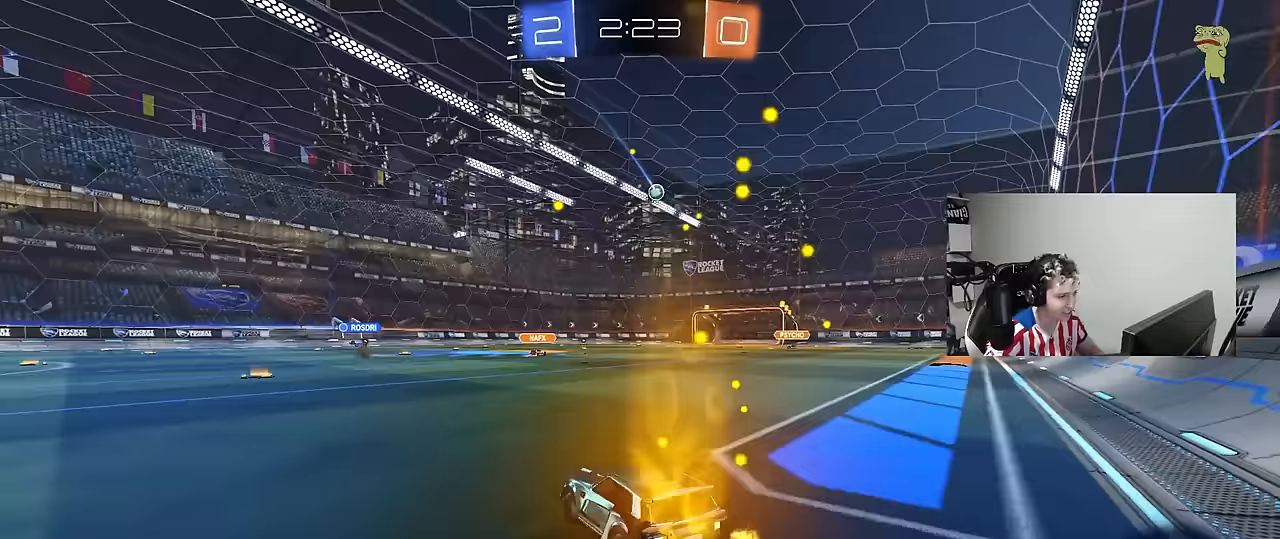
{"keys": ["a", "w"], "mouse": [], "mouse_move": "still", "events": [[117, "d", "up"], [117, "s", "up"], [217, "w", "down"], [267, "a", "down"]]}
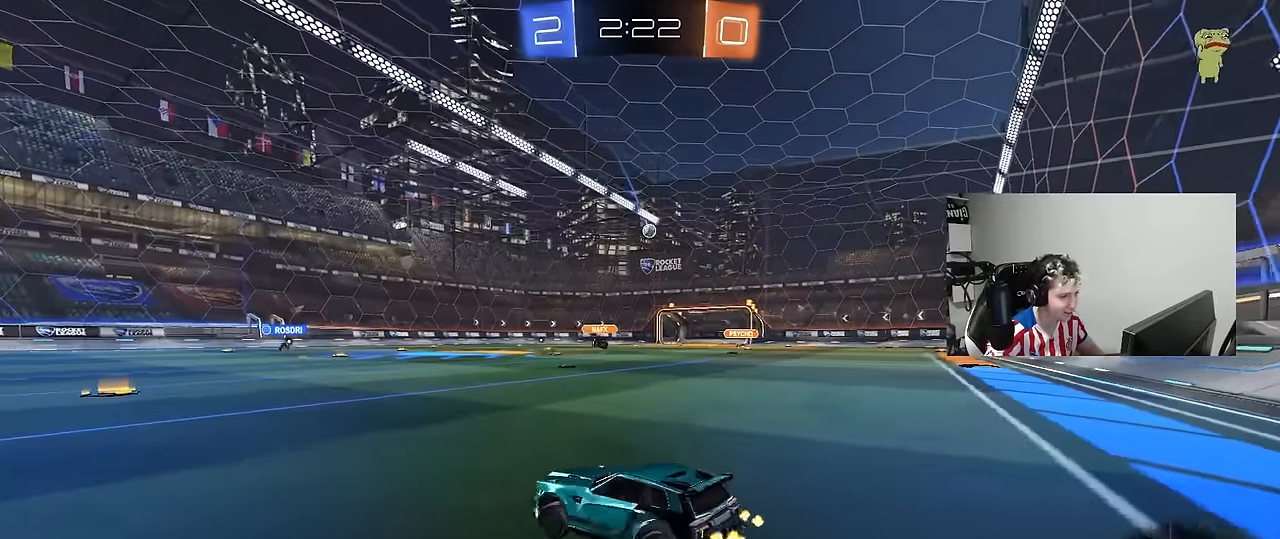
{"keys": ["d", "w"], "mouse": [], "mouse_move": "still", "events": [[83, "a", "up"], [467, "d", "down"]]}
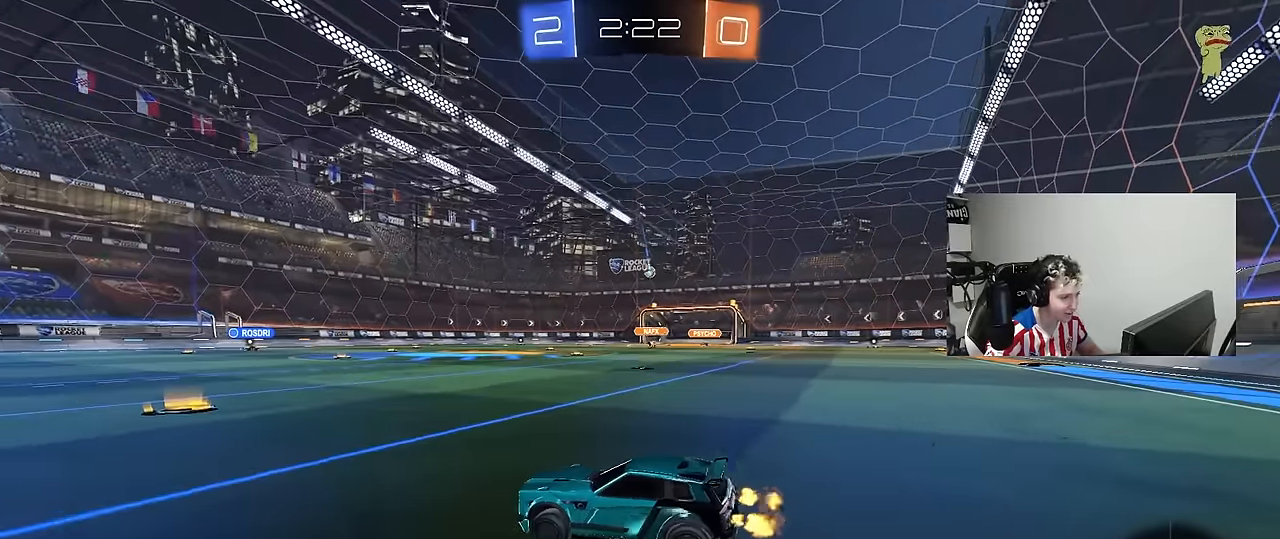
{"keys": ["w"], "mouse": [], "mouse_move": "still", "events": [[67, "d", "up"]]}